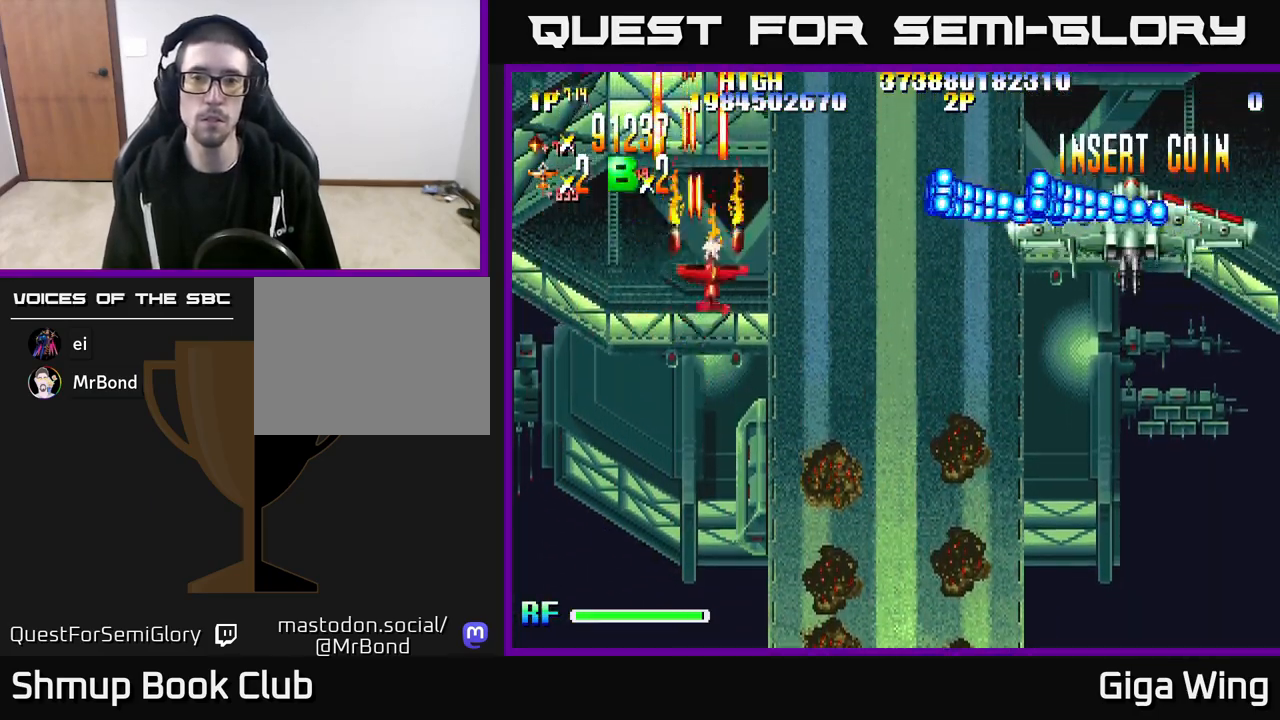
Gameplay with a controller (Xbox layout); each line is a JSON object with the inputs held at the frame after it. "events" lists button and stick changes between this image and that frame as [ms after this image, input, new state], when the widget could be followed in between.
{"buttons": ["A", "DPAD_RIGHT"], "left_stick": "center", "right_stick": "center", "events": [[200, "DPAD_UP", "up"]]}
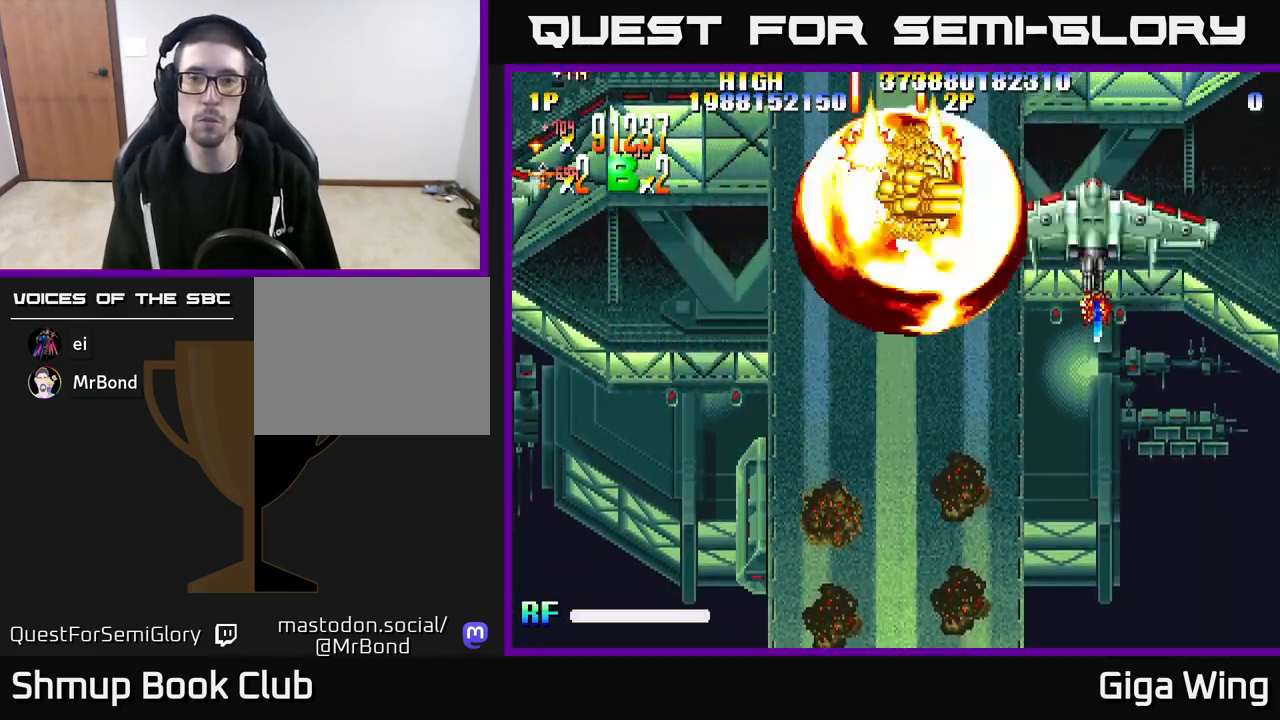
{"buttons": ["A", "DPAD_RIGHT"], "left_stick": "center", "right_stick": "center", "events": [[50, "DPAD_DOWN", "down"], [350, "DPAD_DOWN", "up"]]}
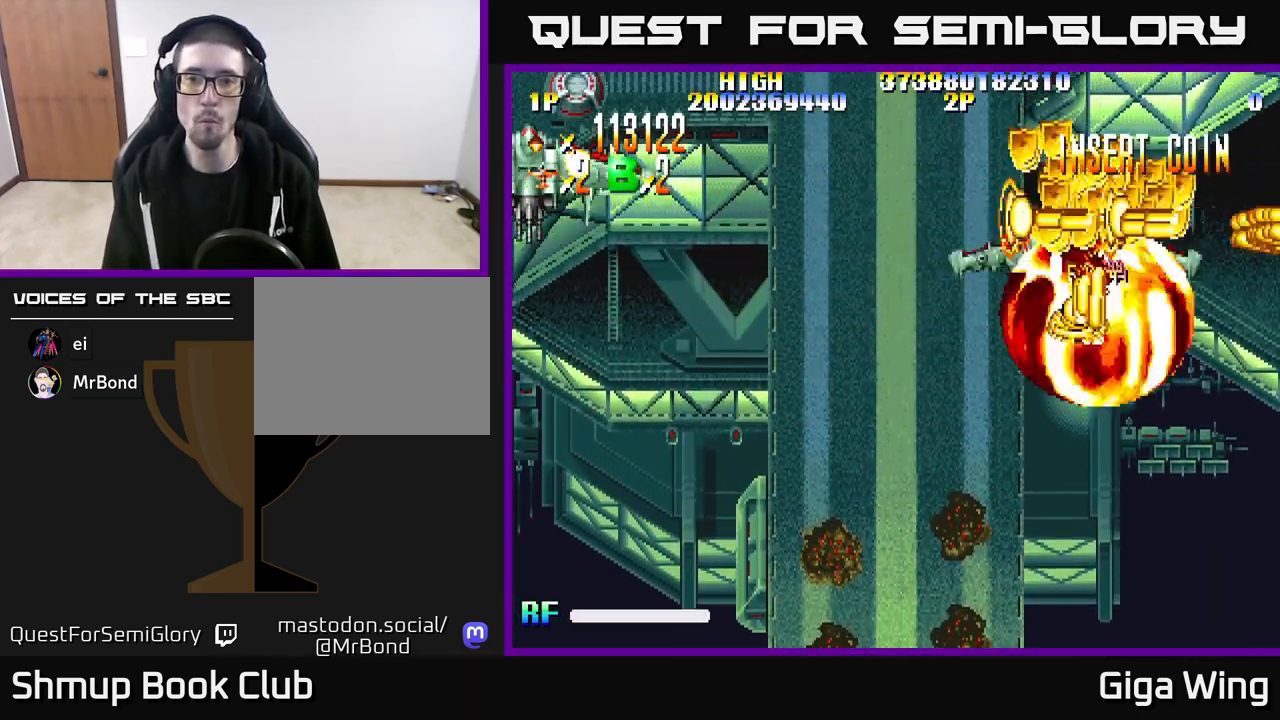
{"buttons": ["A", "DPAD_LEFT"], "left_stick": "center", "right_stick": "center", "events": [[117, "DPAD_UP", "down"], [150, "DPAD_RIGHT", "up"], [183, "DPAD_LEFT", "down"], [300, "DPAD_UP", "up"]]}
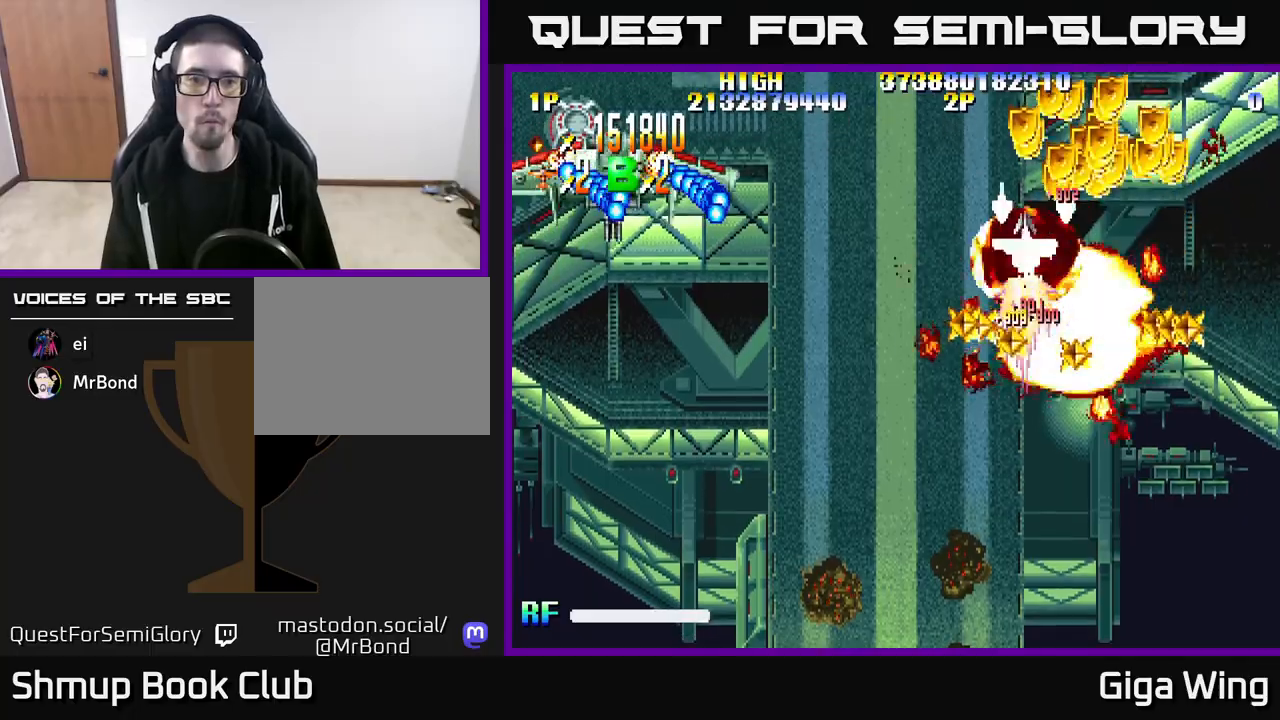
{"buttons": ["A", "DPAD_LEFT"], "left_stick": "center", "right_stick": "center", "events": []}
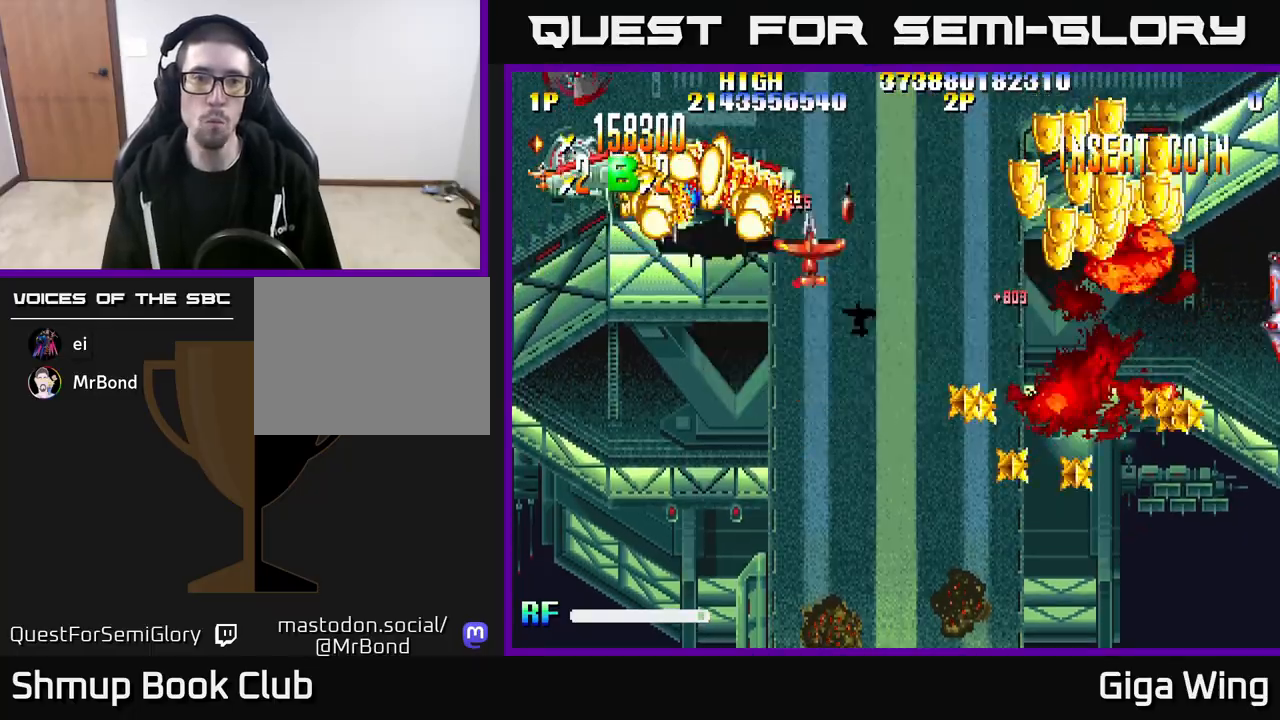
{"buttons": ["R2", "DPAD_RIGHT"], "left_stick": "center", "right_stick": "center", "events": [[100, "DPAD_DOWN", "down"], [117, "R2", "down"], [200, "A", "up"], [233, "DPAD_DOWN", "up"], [367, "DPAD_DOWN", "down"], [367, "DPAD_LEFT", "up"], [400, "DPAD_RIGHT", "down"], [433, "DPAD_DOWN", "up"]]}
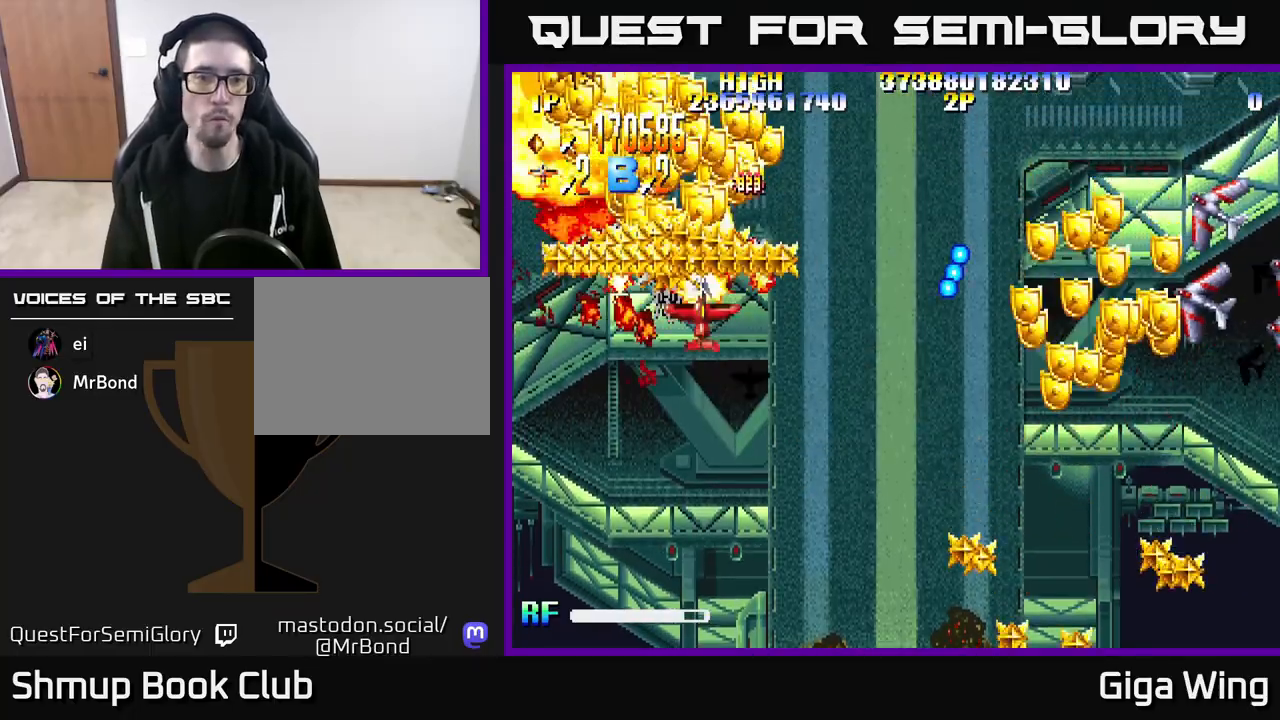
{"buttons": ["R2", "DPAD_DOWN", "DPAD_RIGHT"], "left_stick": "center", "right_stick": "center", "events": [[83, "DPAD_UP", "down"], [133, "DPAD_RIGHT", "up"], [167, "DPAD_LEFT", "down"], [217, "DPAD_UP", "up"], [483, "DPAD_LEFT", "up"], [500, "DPAD_DOWN", "down"], [500, "DPAD_RIGHT", "down"]]}
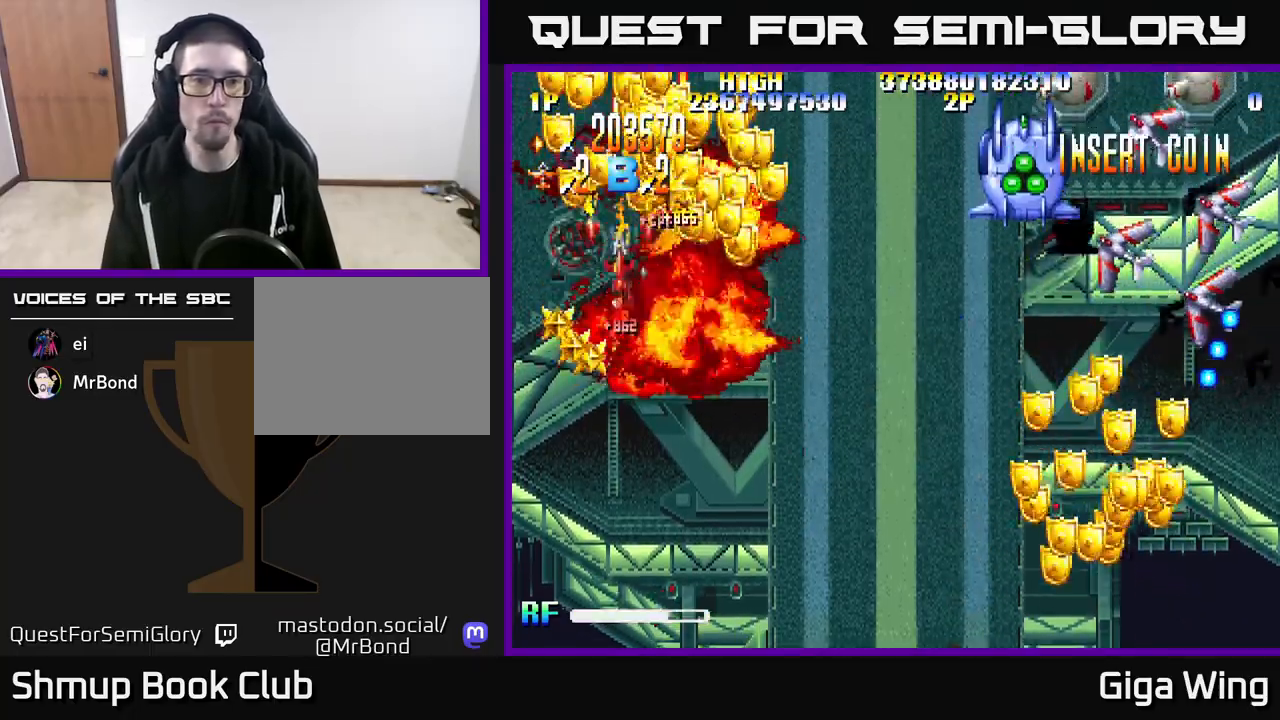
{"buttons": ["R2", "DPAD_LEFT"], "left_stick": "center", "right_stick": "center", "events": [[17, "DPAD_DOWN", "up"], [333, "DPAD_RIGHT", "up"], [333, "DPAD_UP", "down"], [367, "DPAD_LEFT", "down"], [433, "DPAD_UP", "up"]]}
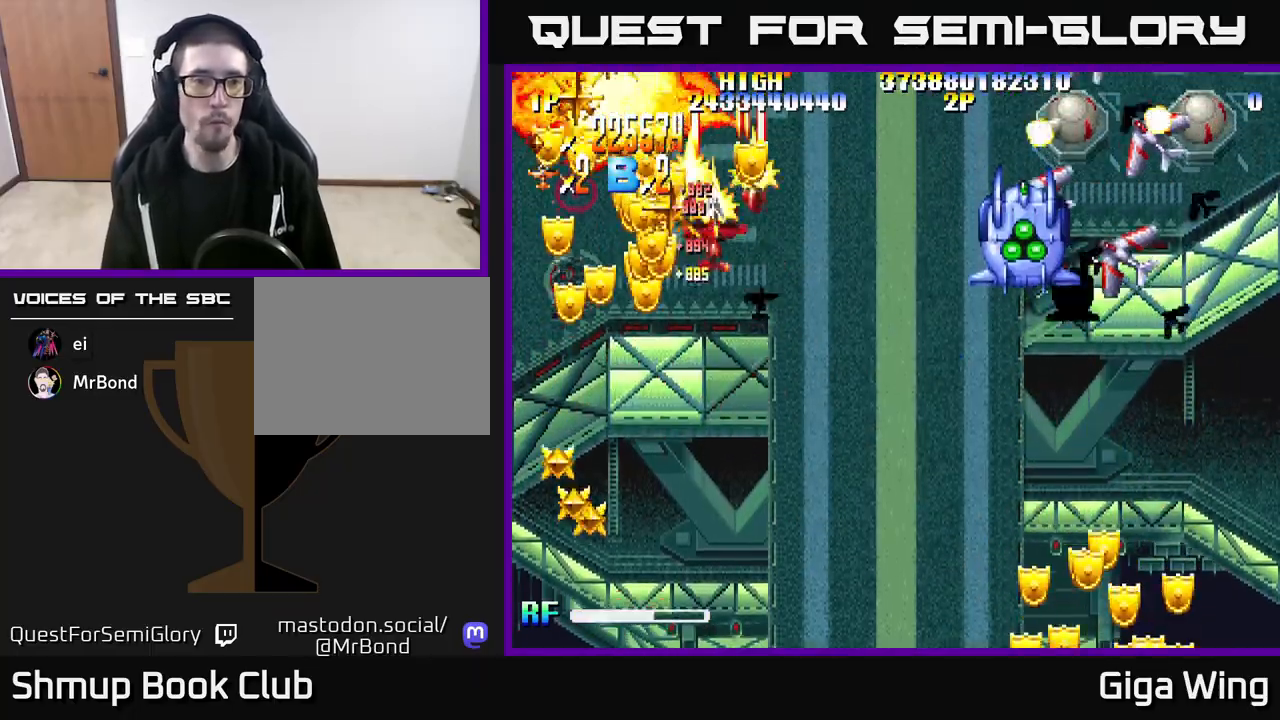
{"buttons": ["R2", "DPAD_DOWN", "DPAD_LEFT"], "left_stick": "center", "right_stick": "center", "events": [[83, "DPAD_DOWN", "down"]]}
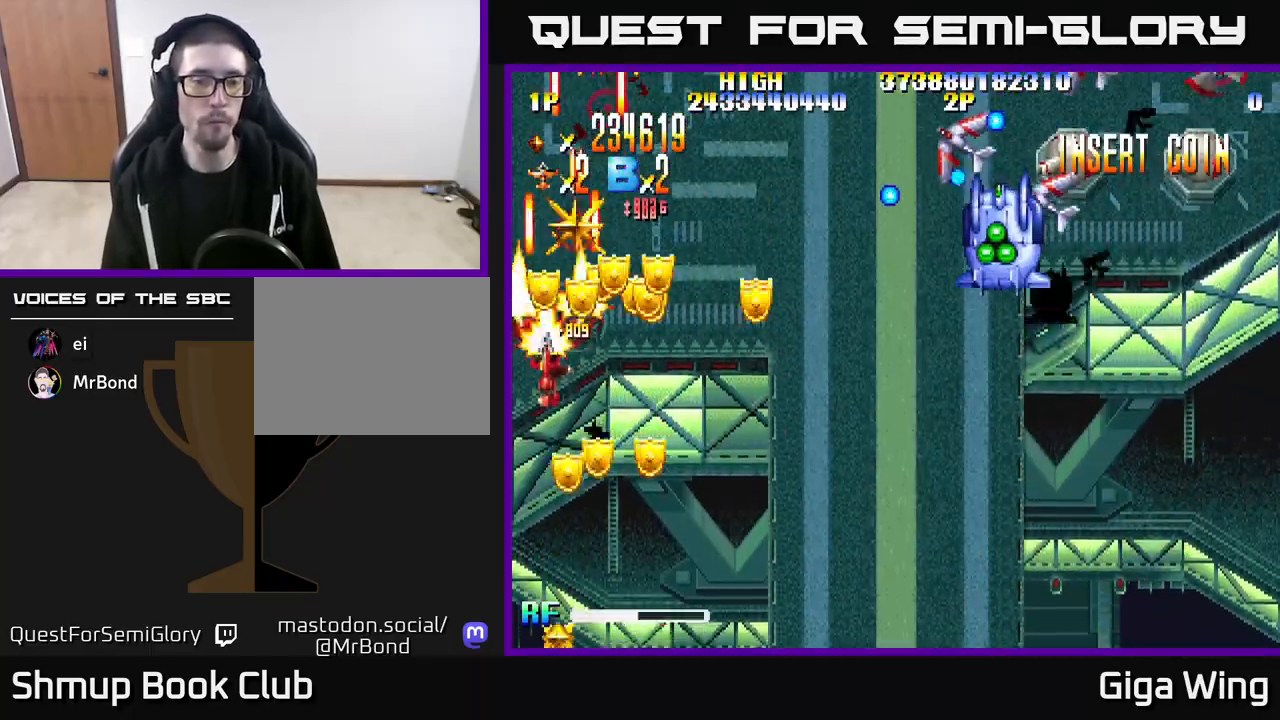
{"buttons": ["R2", "DPAD_DOWN", "DPAD_RIGHT"], "left_stick": "center", "right_stick": "center", "events": [[17, "DPAD_DOWN", "up"], [50, "DPAD_LEFT", "up"], [50, "DPAD_UP", "down"], [100, "DPAD_RIGHT", "down"], [167, "DPAD_UP", "up"], [233, "DPAD_DOWN", "down"]]}
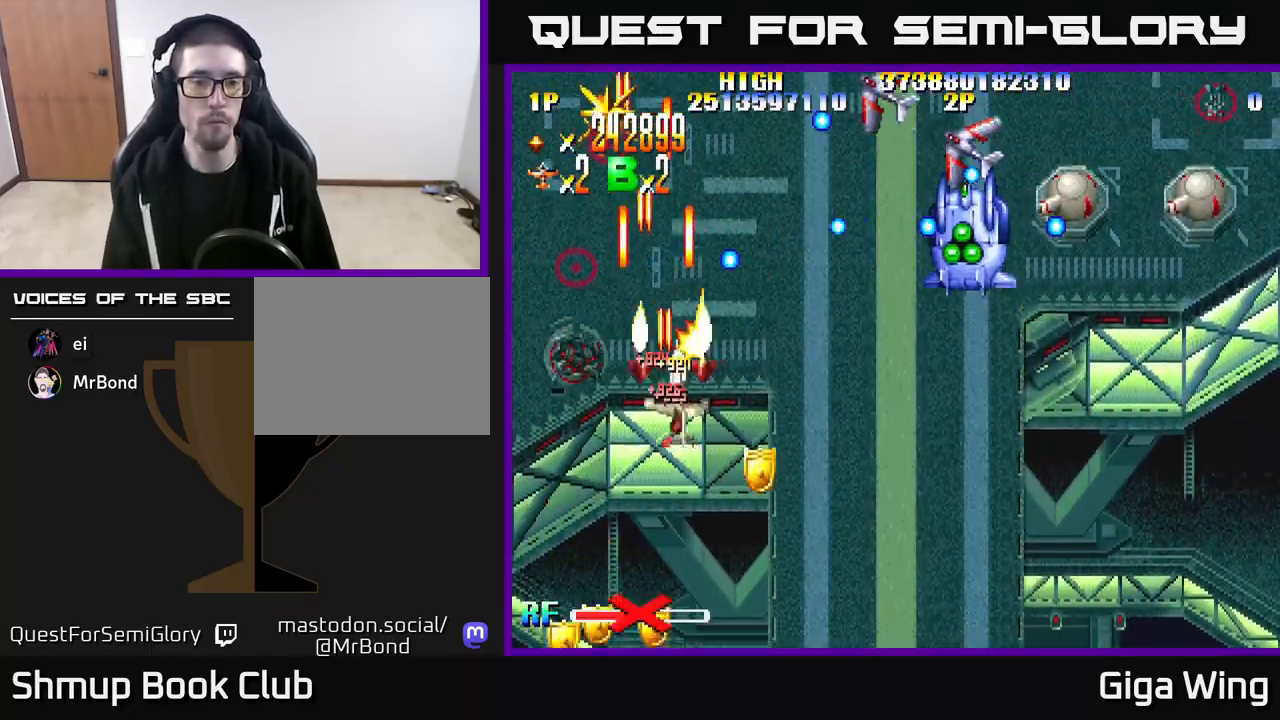
{"buttons": ["R2", "DPAD_DOWN", "DPAD_RIGHT"], "left_stick": "center", "right_stick": "center", "events": []}
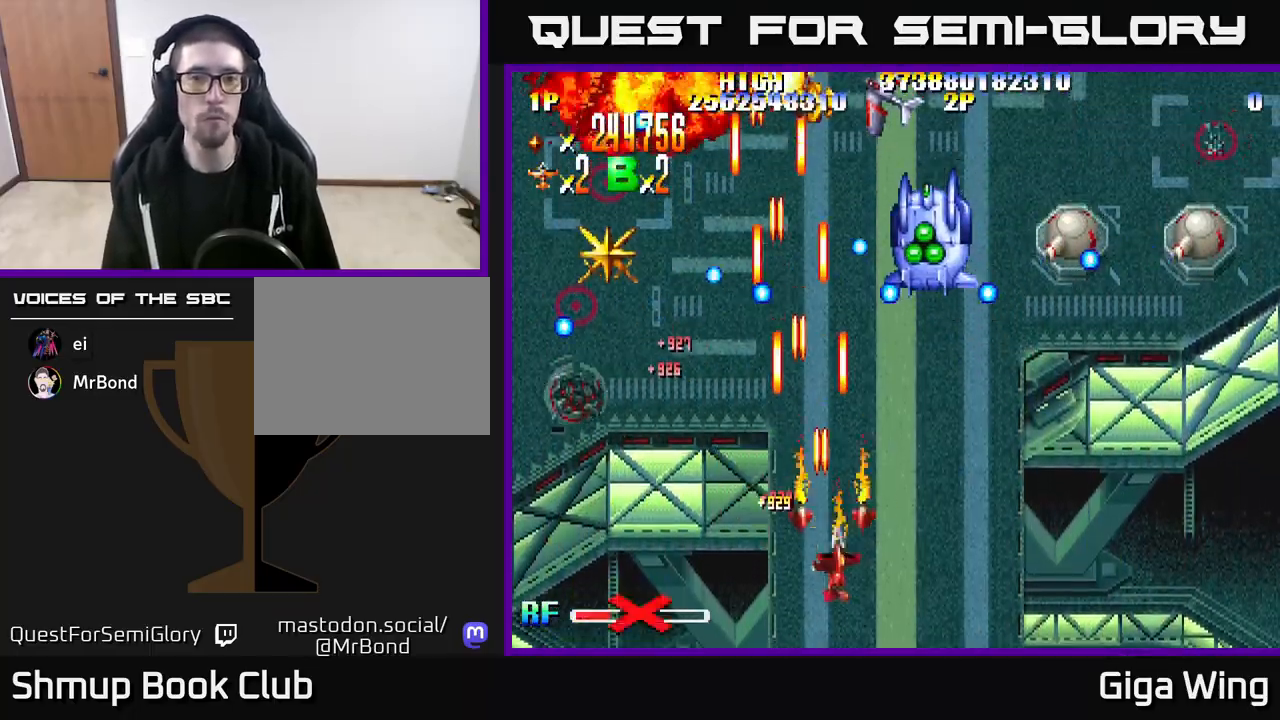
{"buttons": ["R2", "DPAD_RIGHT"], "left_stick": "center", "right_stick": "center", "events": [[33, "DPAD_DOWN", "up"]]}
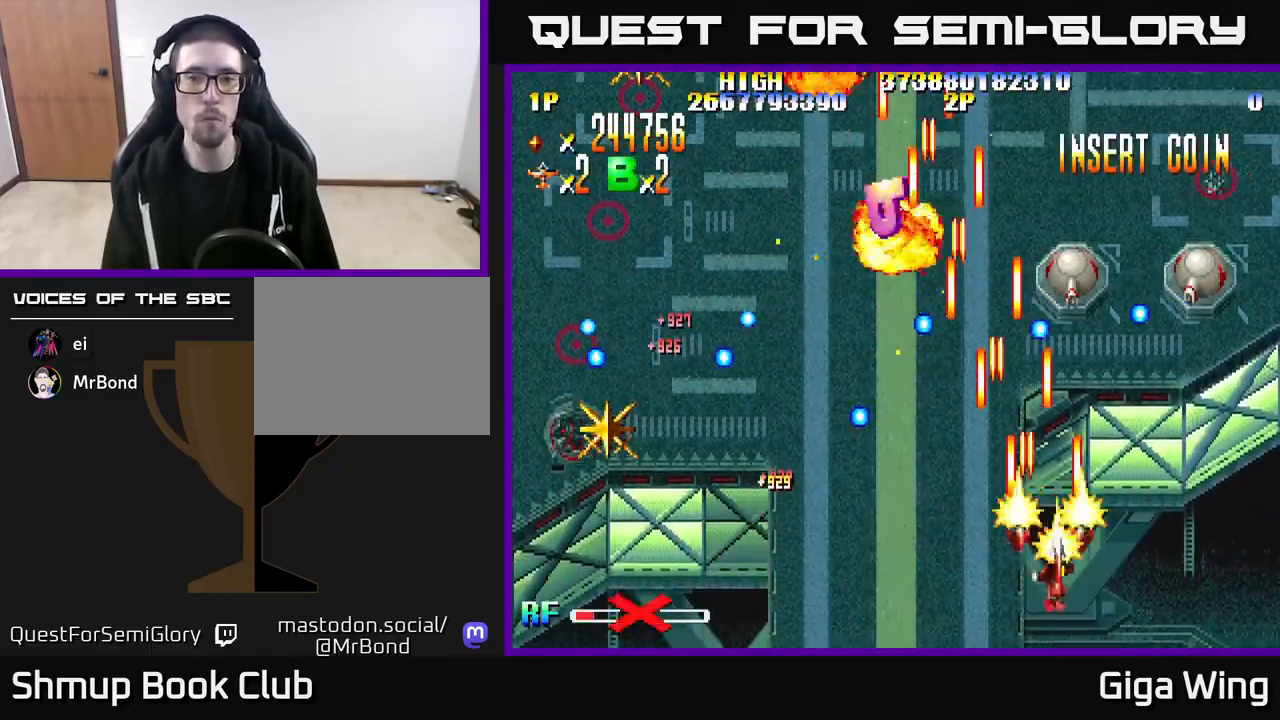
{"buttons": ["R2", "DPAD_UP", "DPAD_LEFT"], "left_stick": "center", "right_stick": "center", "events": [[433, "DPAD_RIGHT", "up"], [450, "DPAD_UP", "down"], [467, "DPAD_LEFT", "down"]]}
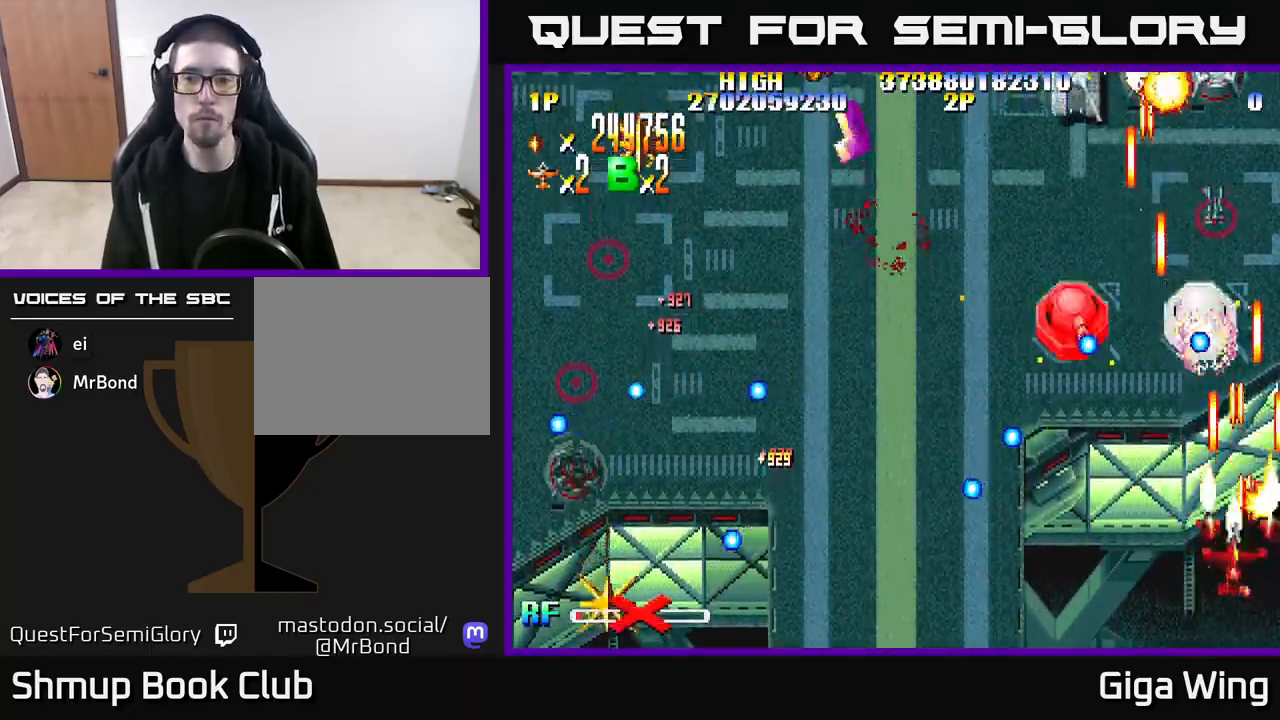
{"buttons": ["R2", "DPAD_UP", "DPAD_LEFT"], "left_stick": "center", "right_stick": "center", "events": [[33, "DPAD_UP", "up"], [383, "DPAD_UP", "down"]]}
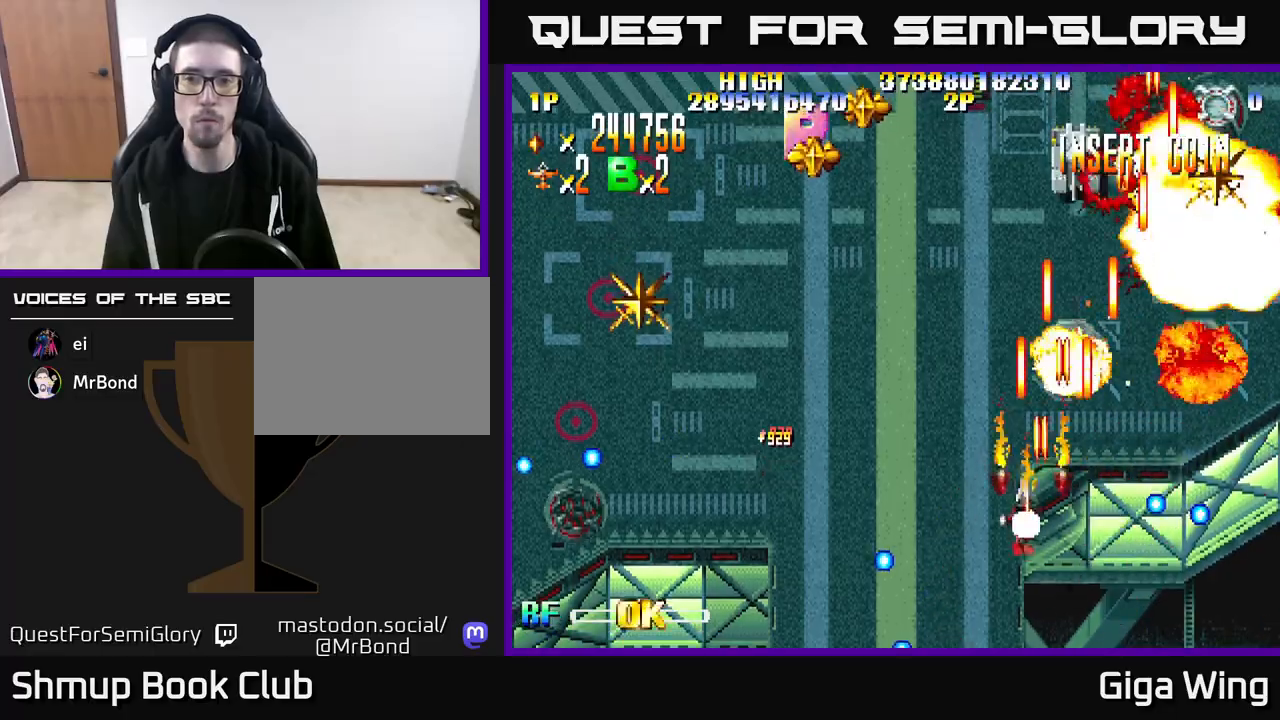
{"buttons": ["R2", "DPAD_DOWN", "DPAD_LEFT"], "left_stick": "center", "right_stick": "center", "events": [[50, "DPAD_UP", "up"], [433, "DPAD_DOWN", "down"]]}
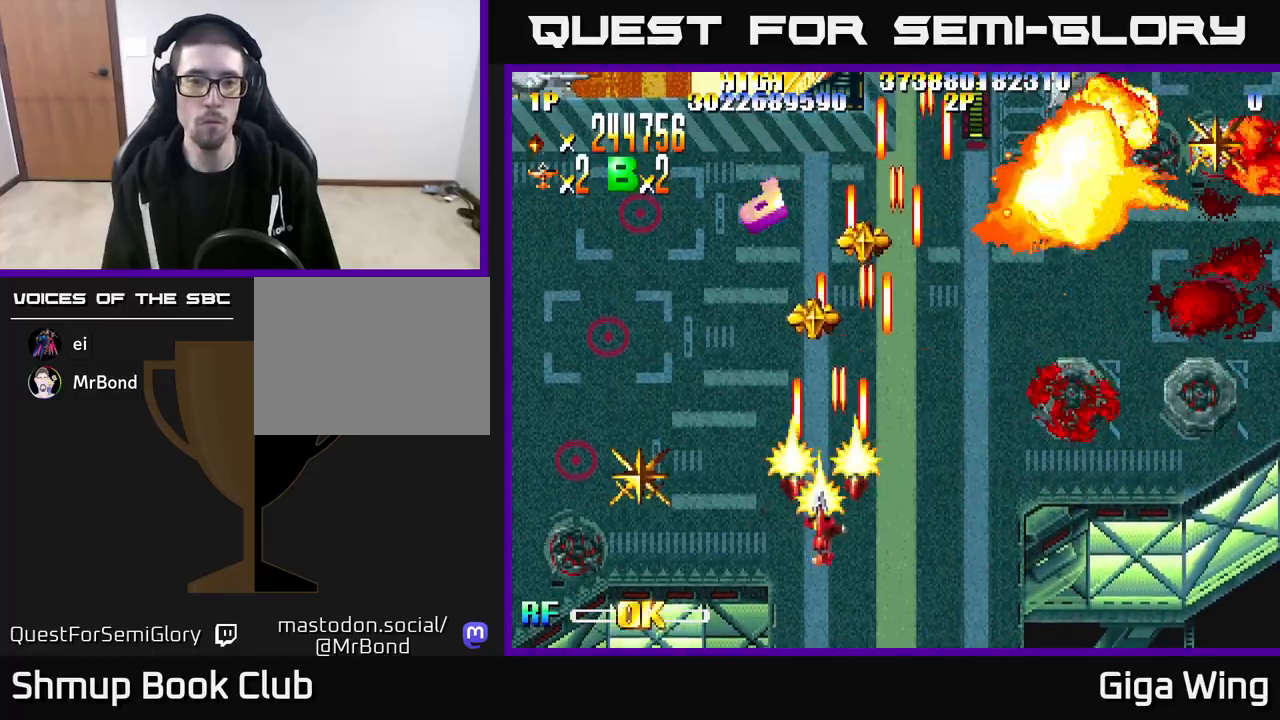
{"buttons": ["R2", "DPAD_RIGHT"], "left_stick": "center", "right_stick": "center", "events": [[333, "DPAD_DOWN", "up"], [450, "DPAD_LEFT", "up"], [467, "DPAD_RIGHT", "down"]]}
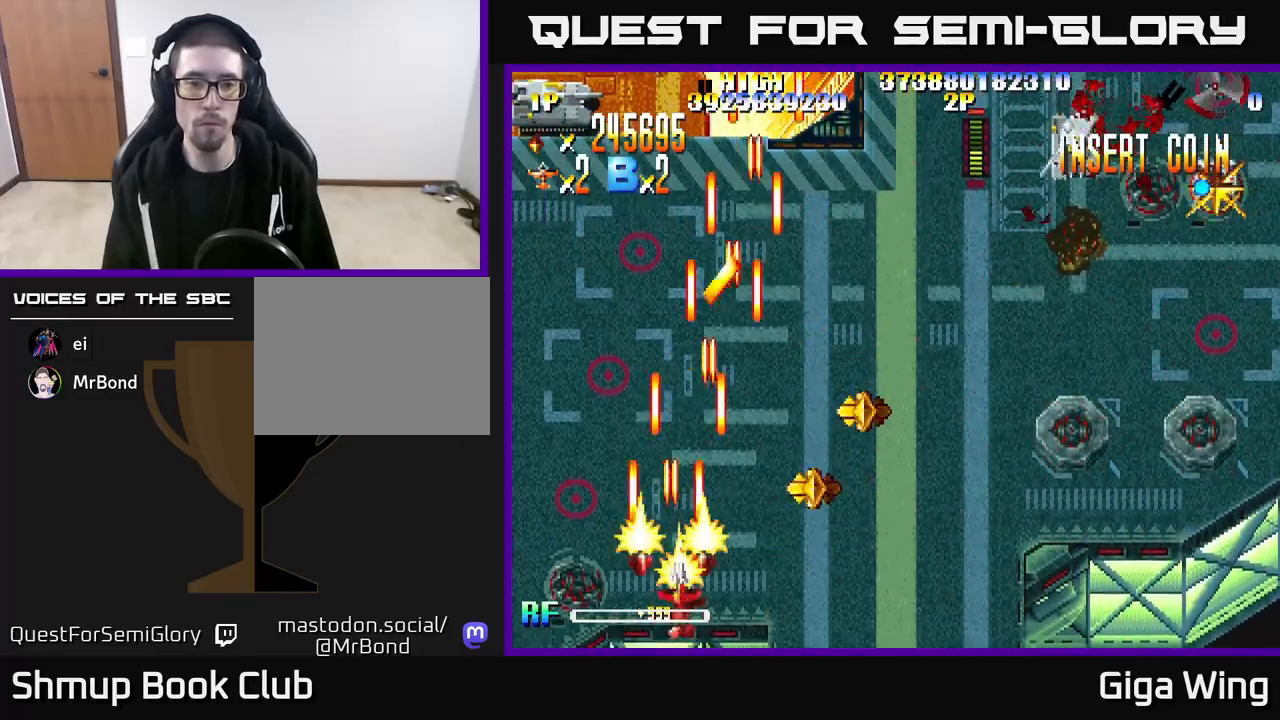
{"buttons": ["R2", "DPAD_UP", "DPAD_RIGHT"], "left_stick": "center", "right_stick": "center", "events": [[400, "DPAD_UP", "down"]]}
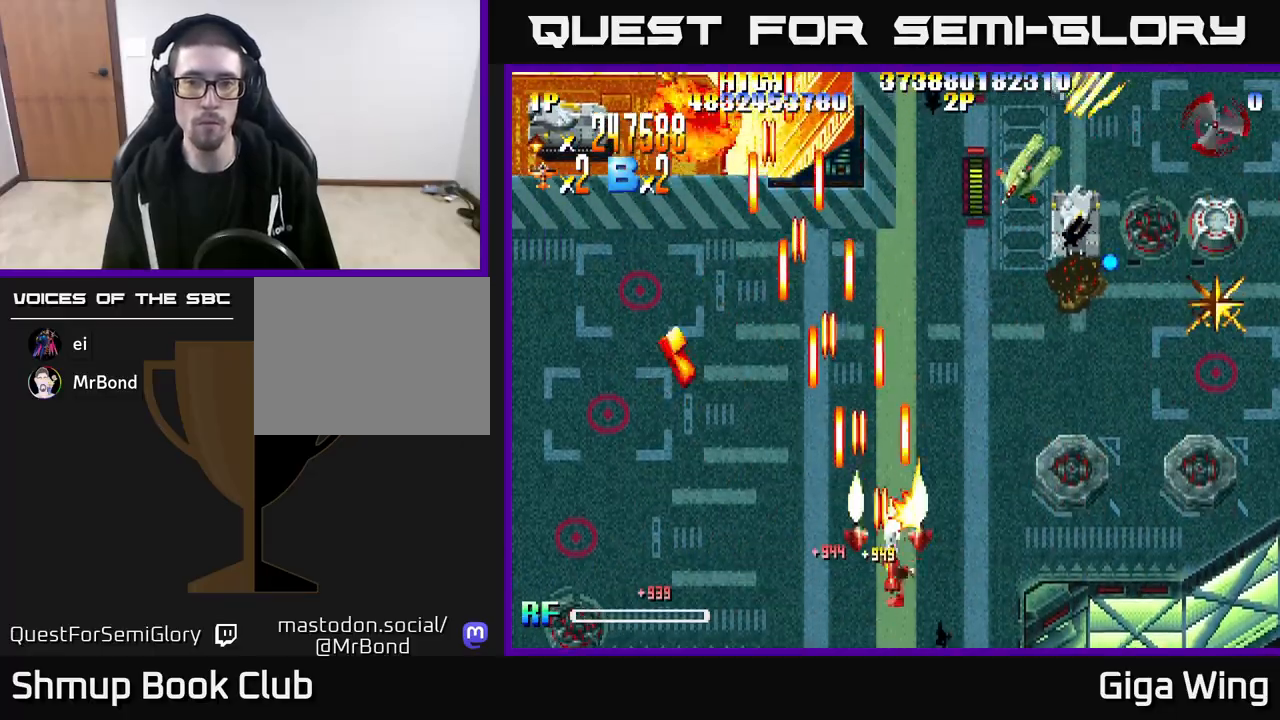
{"buttons": ["R2", "DPAD_DOWN", "DPAD_RIGHT"], "left_stick": "center", "right_stick": "center", "events": [[83, "DPAD_UP", "up"], [383, "DPAD_DOWN", "down"]]}
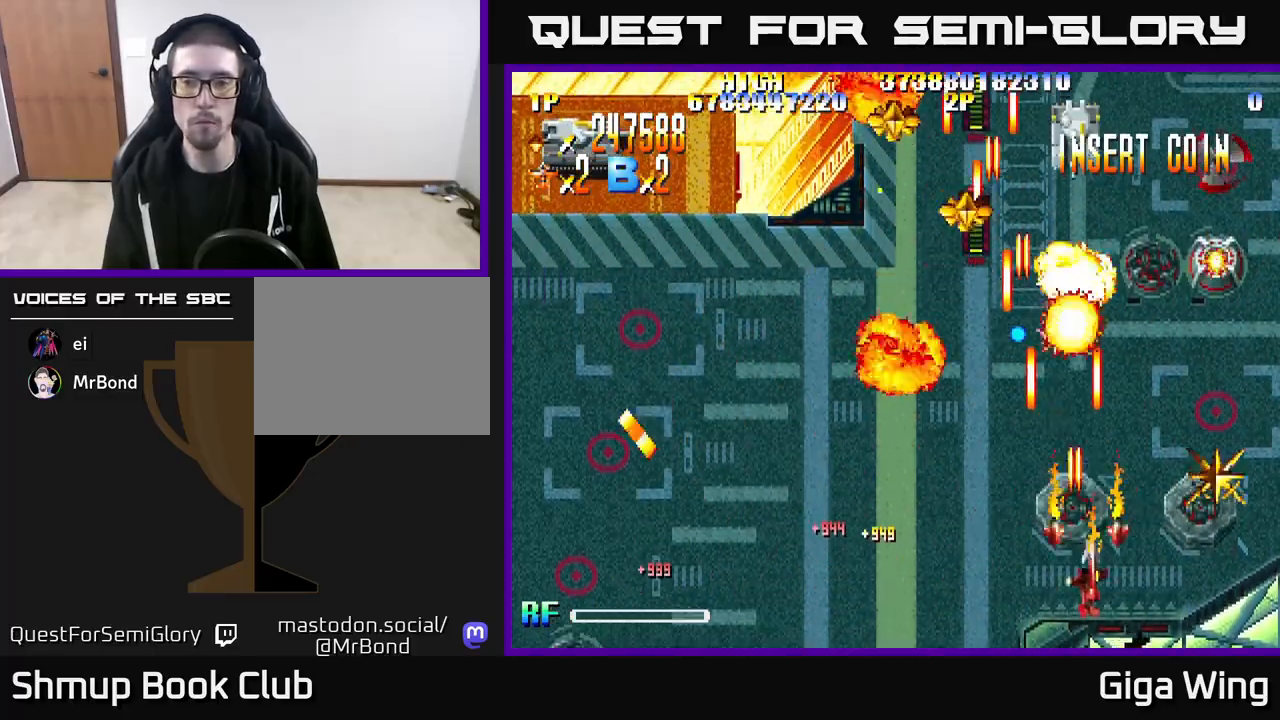
{"buttons": ["R2", "DPAD_LEFT"], "left_stick": "center", "right_stick": "center", "events": [[33, "DPAD_DOWN", "up"], [200, "DPAD_DOWN", "down"], [283, "DPAD_DOWN", "up"], [317, "DPAD_RIGHT", "up"], [350, "DPAD_LEFT", "down"], [350, "DPAD_UP", "down"], [400, "DPAD_UP", "up"]]}
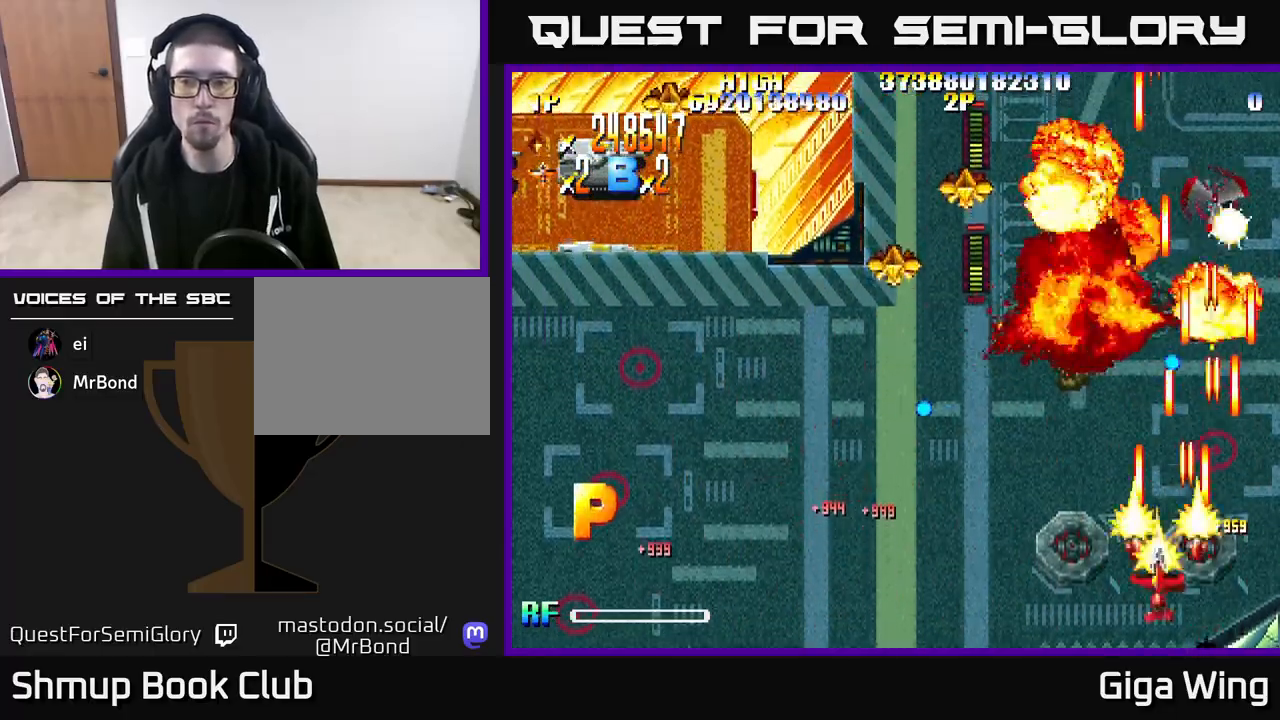
{"buttons": ["R2", "DPAD_LEFT"], "left_stick": "center", "right_stick": "center", "events": [[233, "DPAD_UP", "down"], [350, "DPAD_UP", "up"]]}
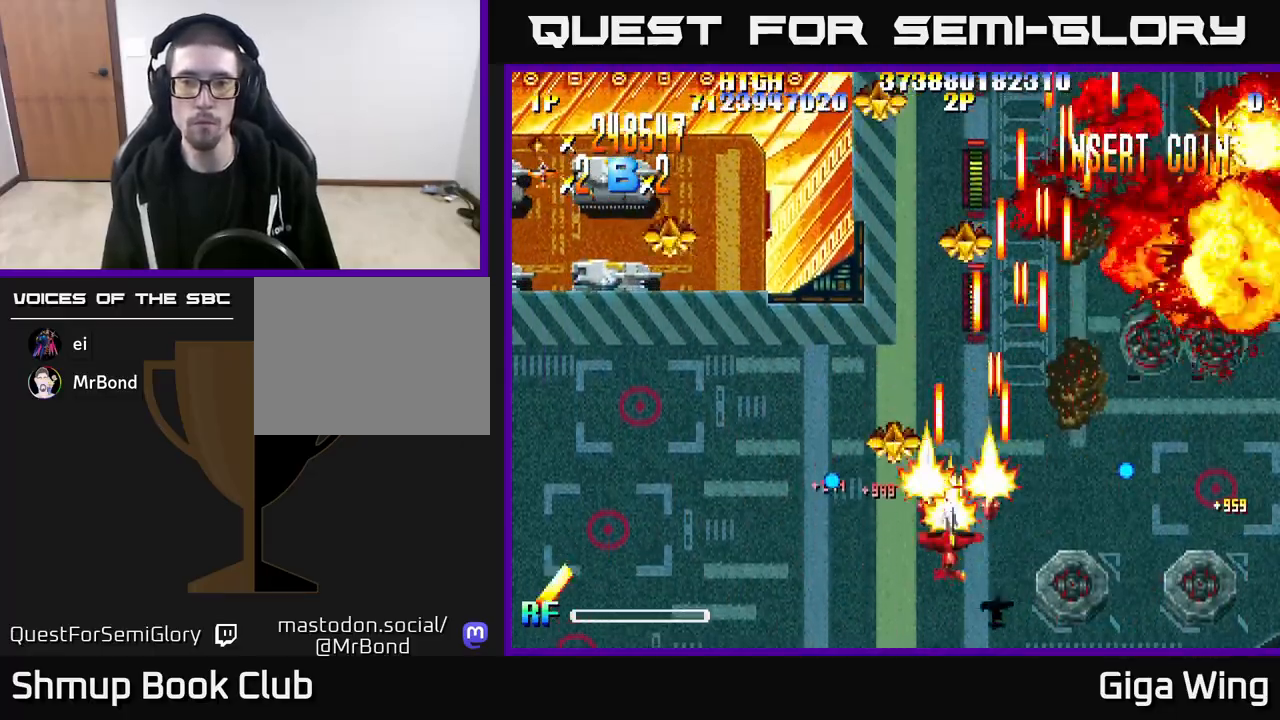
{"buttons": ["R2", "DPAD_UP", "DPAD_RIGHT"], "left_stick": "center", "right_stick": "center", "events": [[33, "DPAD_UP", "down"], [133, "DPAD_LEFT", "up"], [183, "DPAD_RIGHT", "down"], [383, "DPAD_RIGHT", "up"], [500, "DPAD_RIGHT", "down"]]}
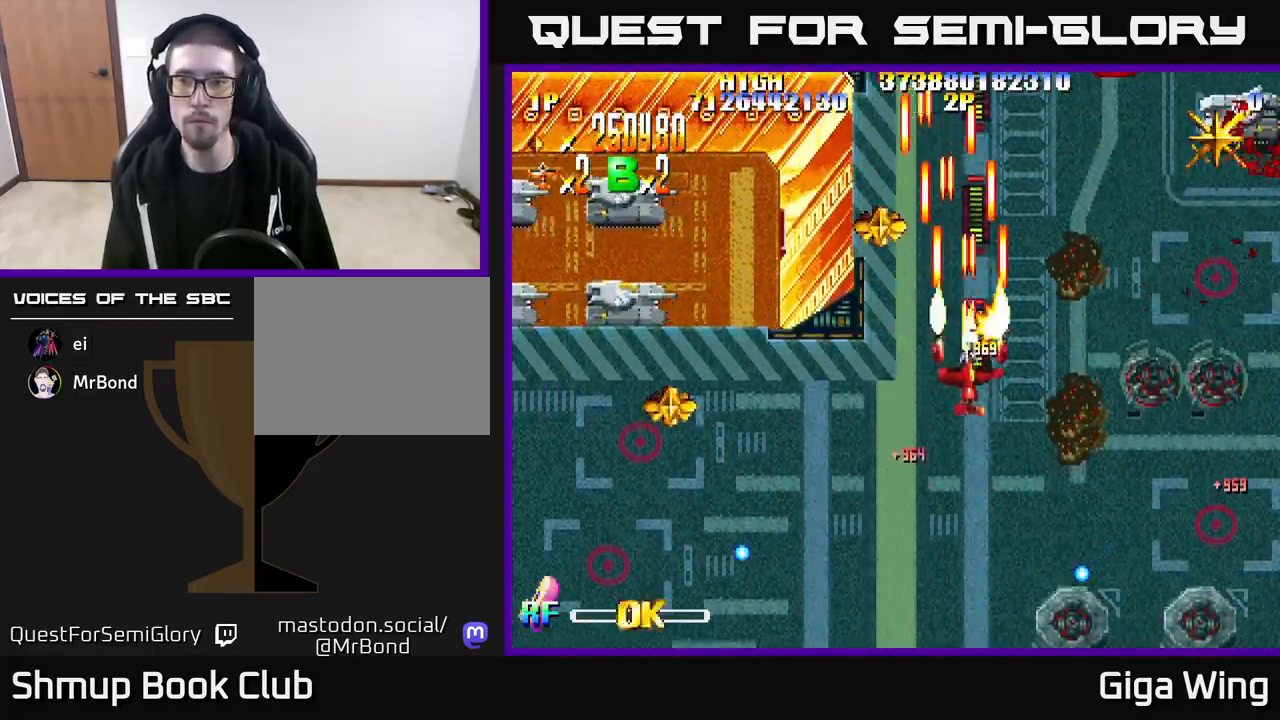
{"buttons": ["R2", "DPAD_UP", "DPAD_RIGHT"], "left_stick": "center", "right_stick": "center", "events": [[50, "DPAD_UP", "up"], [500, "DPAD_UP", "down"]]}
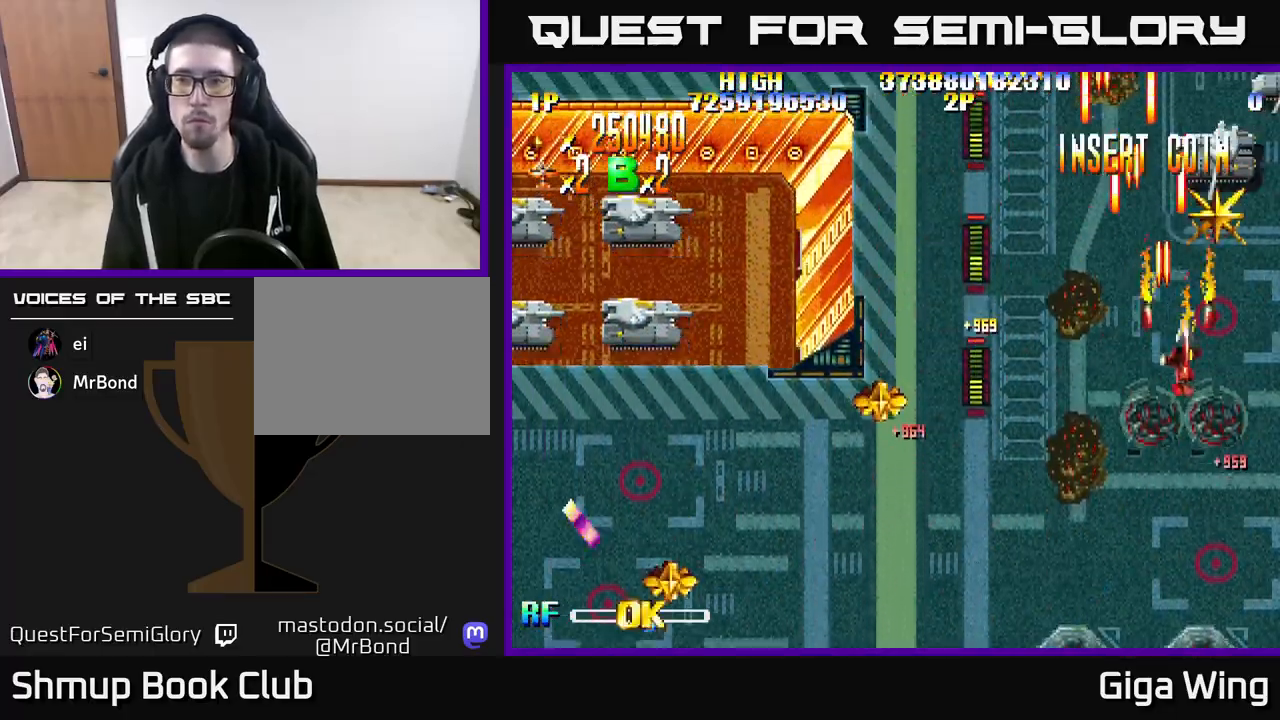
{"buttons": ["R2", "DPAD_LEFT"], "left_stick": "center", "right_stick": "center", "events": [[250, "DPAD_RIGHT", "up"], [400, "DPAD_LEFT", "down"], [433, "DPAD_UP", "up"]]}
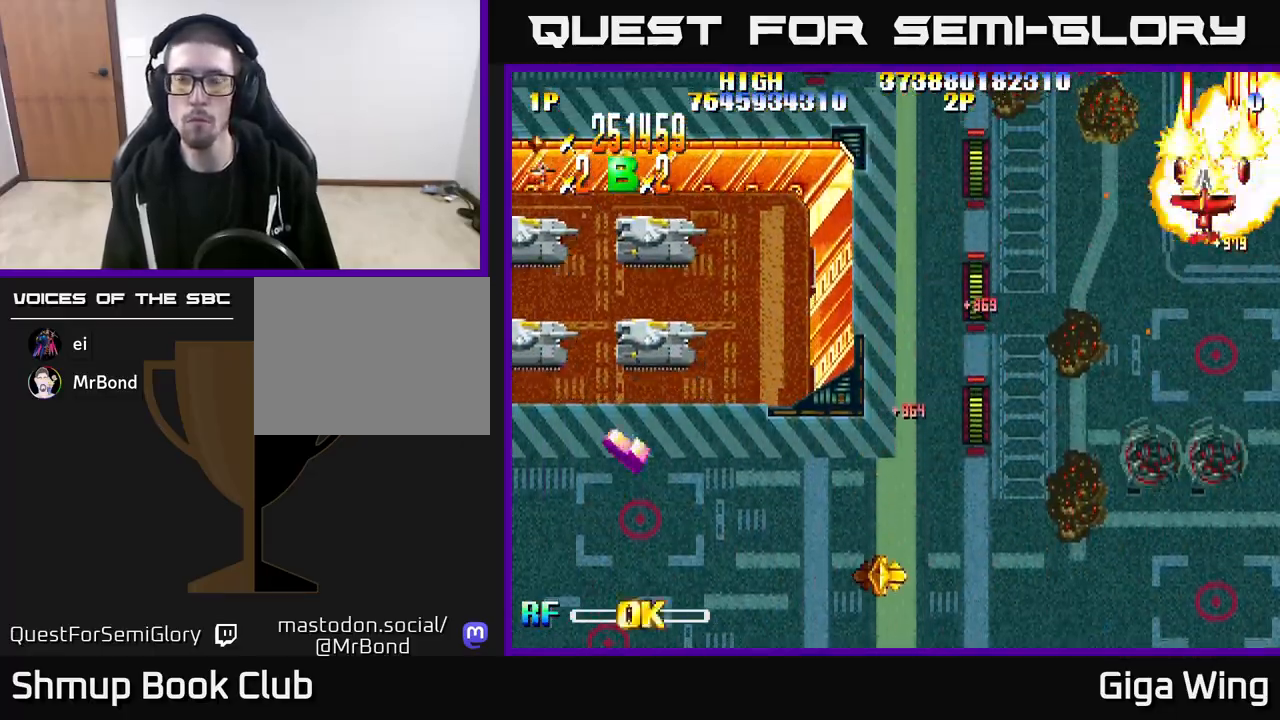
{"buttons": ["R2", "DPAD_LEFT"], "left_stick": "center", "right_stick": "center", "events": [[17, "DPAD_DOWN", "down"], [483, "DPAD_DOWN", "up"]]}
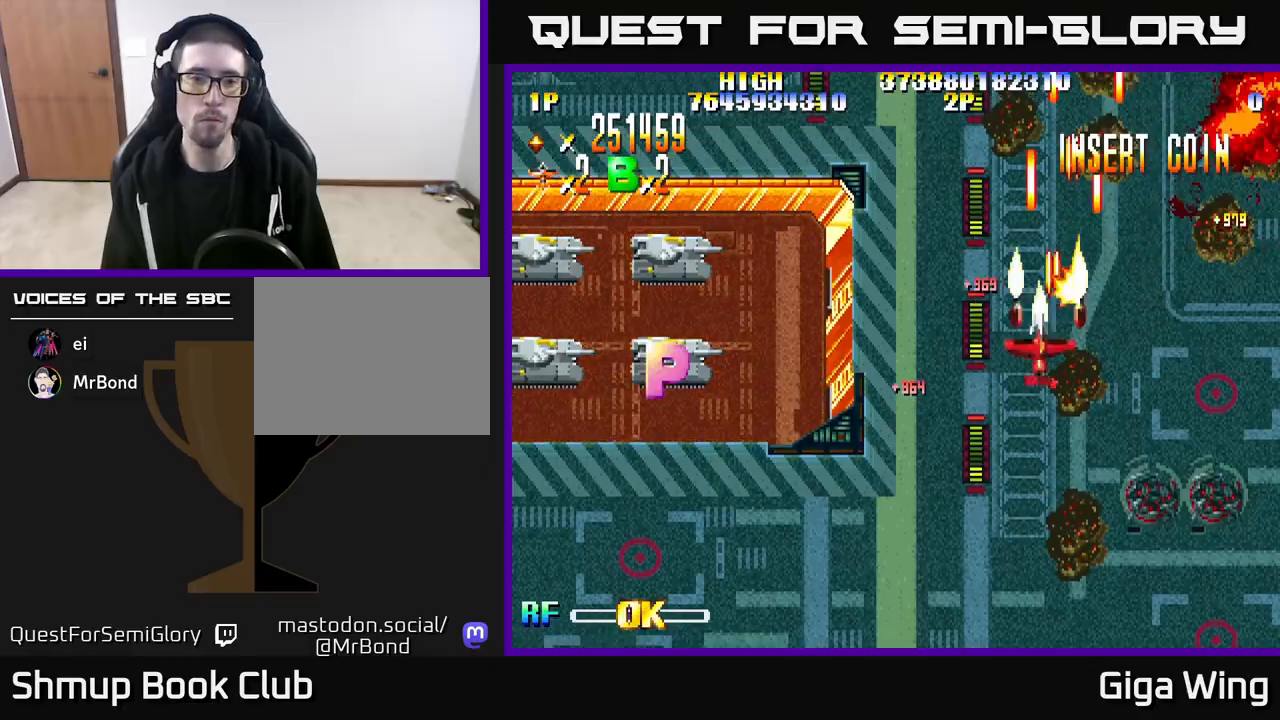
{"buttons": ["R2", "DPAD_LEFT"], "left_stick": "center", "right_stick": "center", "events": [[300, "DPAD_UP", "down"], [467, "DPAD_UP", "up"]]}
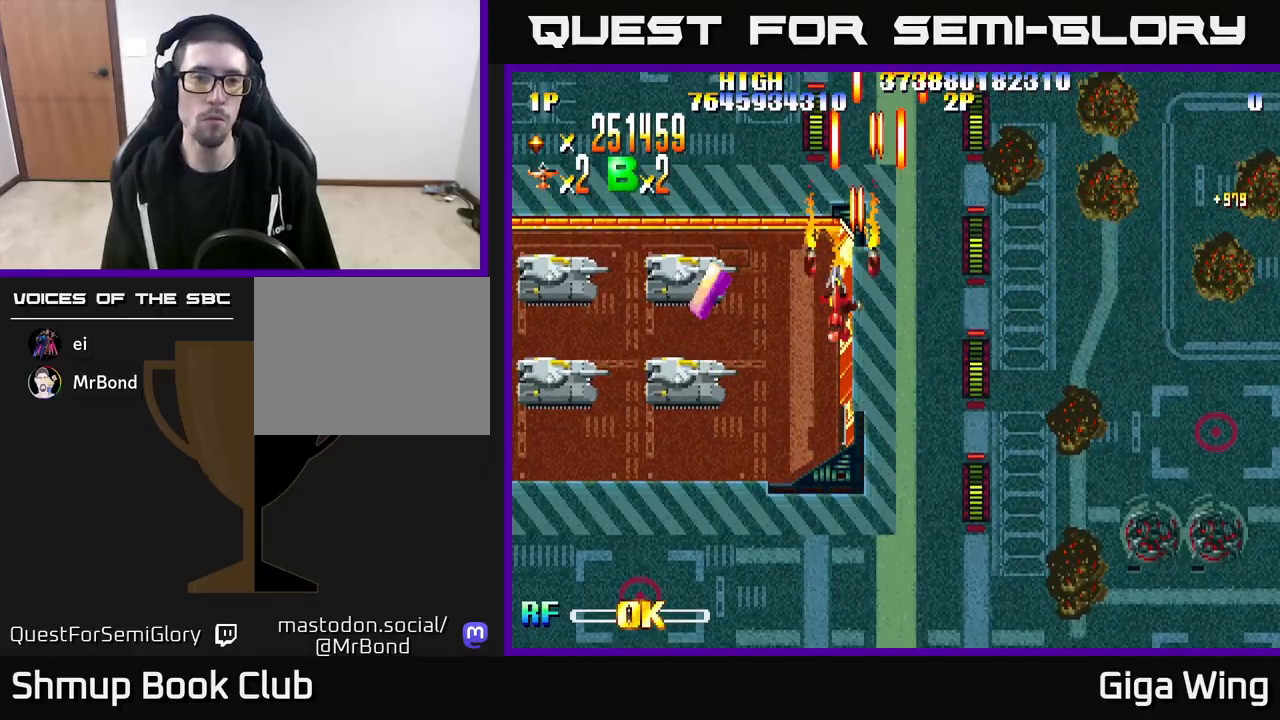
{"buttons": ["R2", "DPAD_DOWN"], "left_stick": "center", "right_stick": "center", "events": [[233, "DPAD_DOWN", "down"], [350, "DPAD_LEFT", "up"]]}
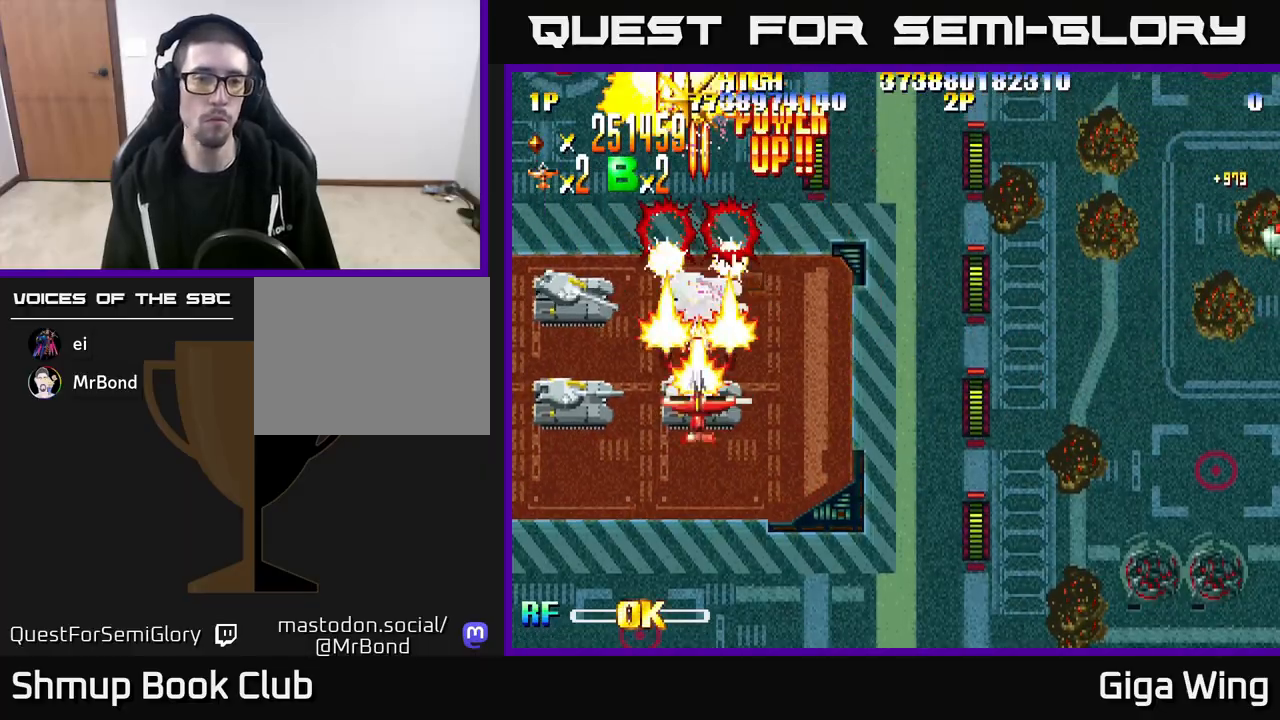
{"buttons": ["R2", "DPAD_UP"], "left_stick": "center", "right_stick": "center", "events": [[283, "DPAD_LEFT", "down"], [300, "DPAD_DOWN", "up"], [433, "DPAD_UP", "down"], [467, "DPAD_LEFT", "up"]]}
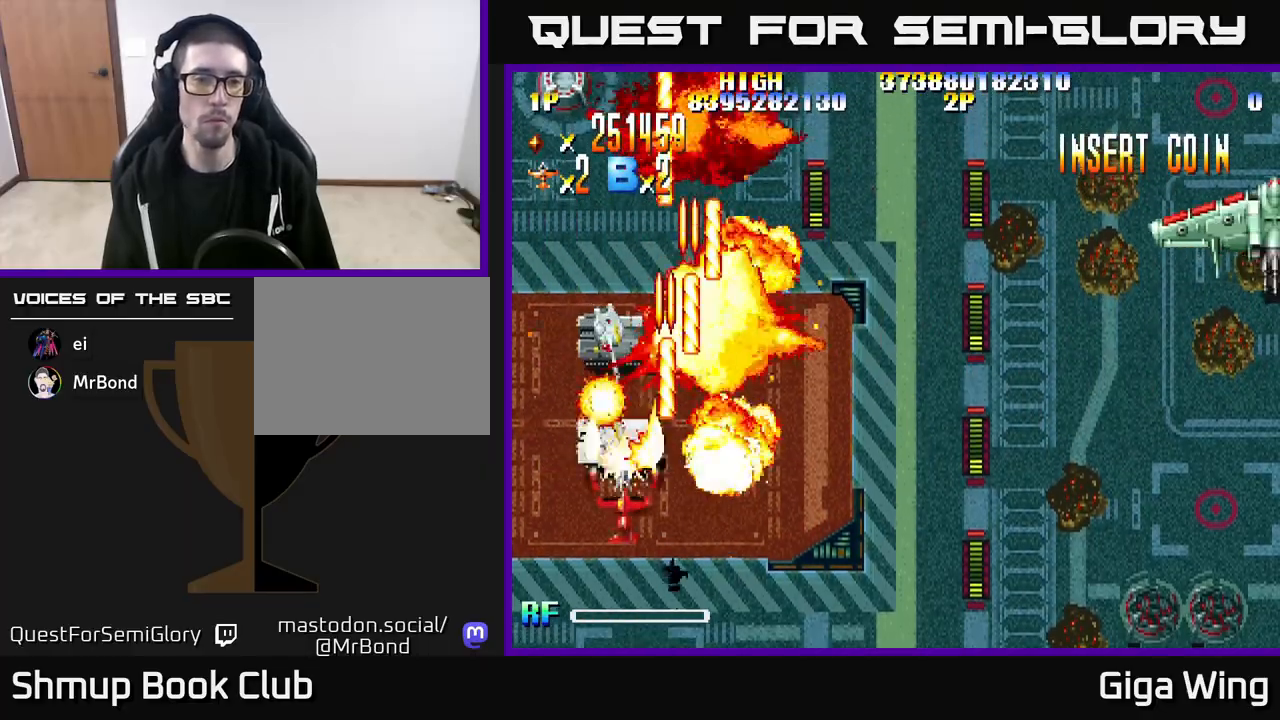
{"buttons": ["R2", "DPAD_UP"], "left_stick": "center", "right_stick": "center", "events": []}
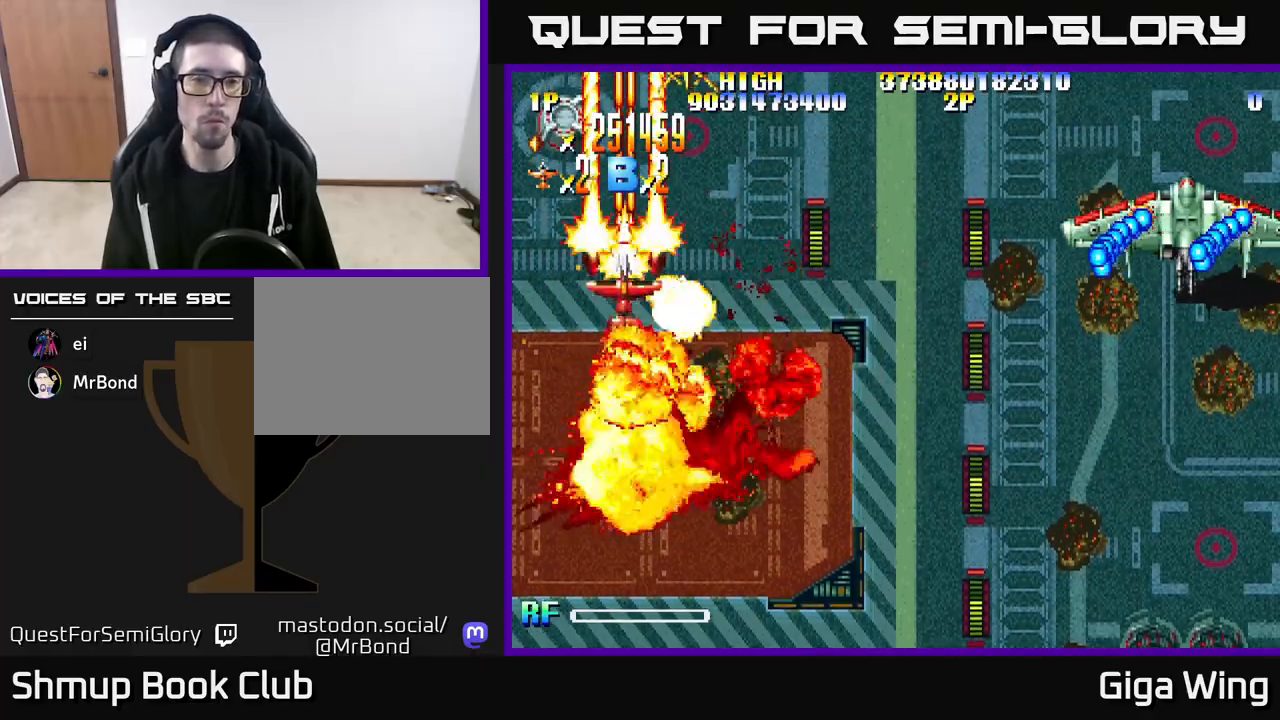
{"buttons": ["R2", "DPAD_DOWN", "DPAD_RIGHT"], "left_stick": "center", "right_stick": "center", "events": [[83, "DPAD_UP", "up"], [100, "DPAD_DOWN", "down"], [233, "DPAD_LEFT", "down"], [333, "DPAD_DOWN", "up"], [417, "DPAD_DOWN", "down"], [433, "DPAD_LEFT", "up"], [483, "DPAD_RIGHT", "down"]]}
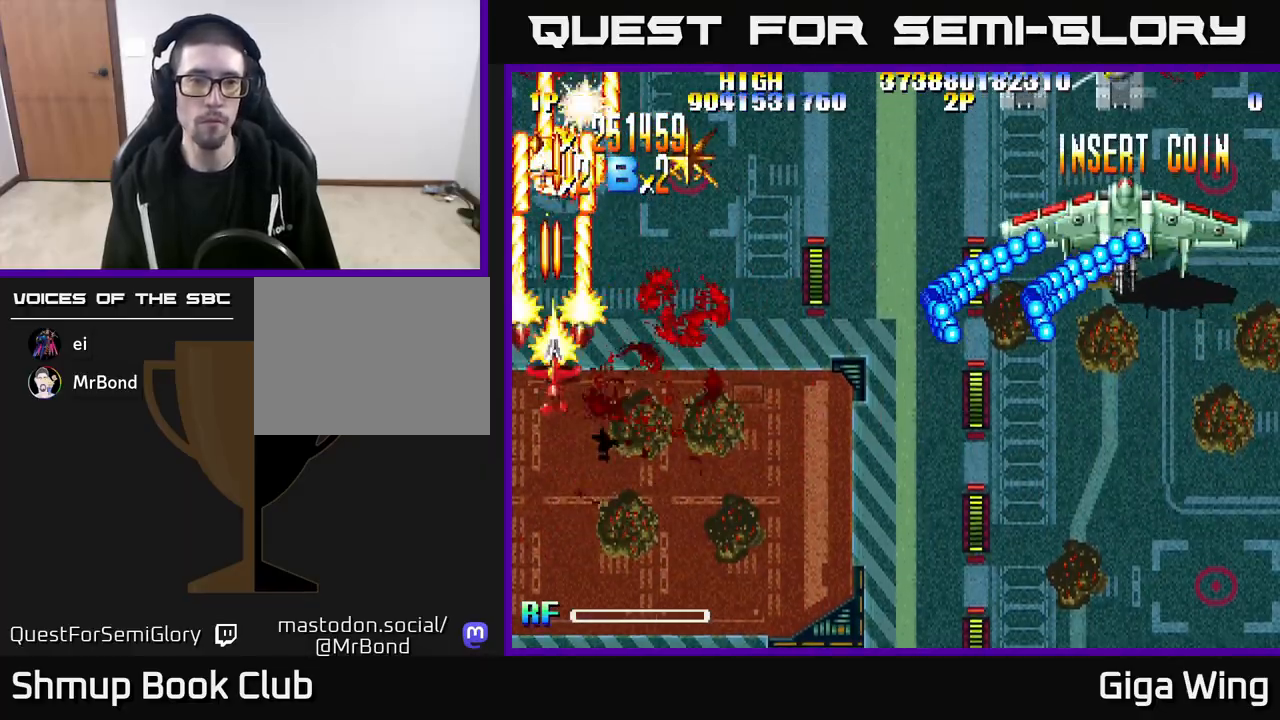
{"buttons": ["A", "DPAD_DOWN", "DPAD_LEFT"], "left_stick": "center", "right_stick": "center", "events": [[267, "A", "down"], [300, "R2", "up"], [383, "DPAD_RIGHT", "up"], [433, "DPAD_LEFT", "down"]]}